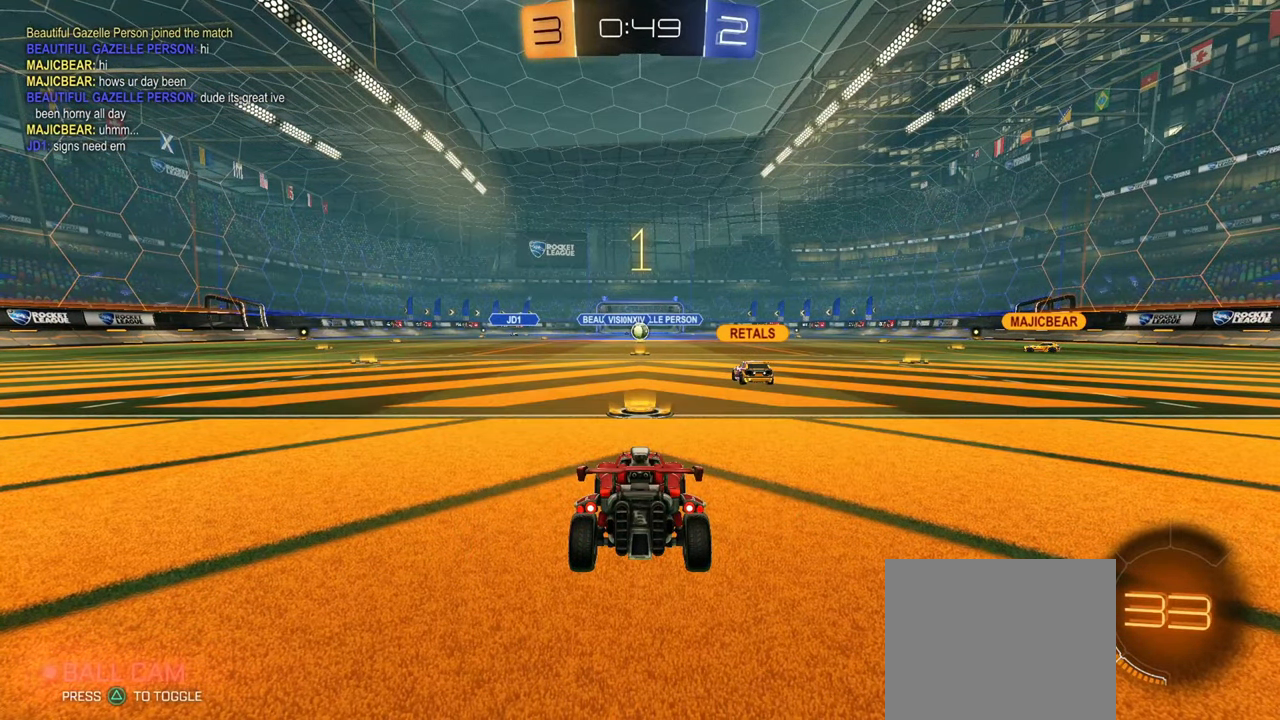
Gameplay with a controller (PlayStation layout); each line is a JSON object with the inputs held at the frame after it. "events" lists button and stick changes between this image and that frame as [ms after this image, input, new state], when the widget could be followed in between. Not read: R2.
{"buttons": ["CIRCLE"], "left_stick": "right", "right_stick": "center", "events": [[384, "left_stick", "right"]]}
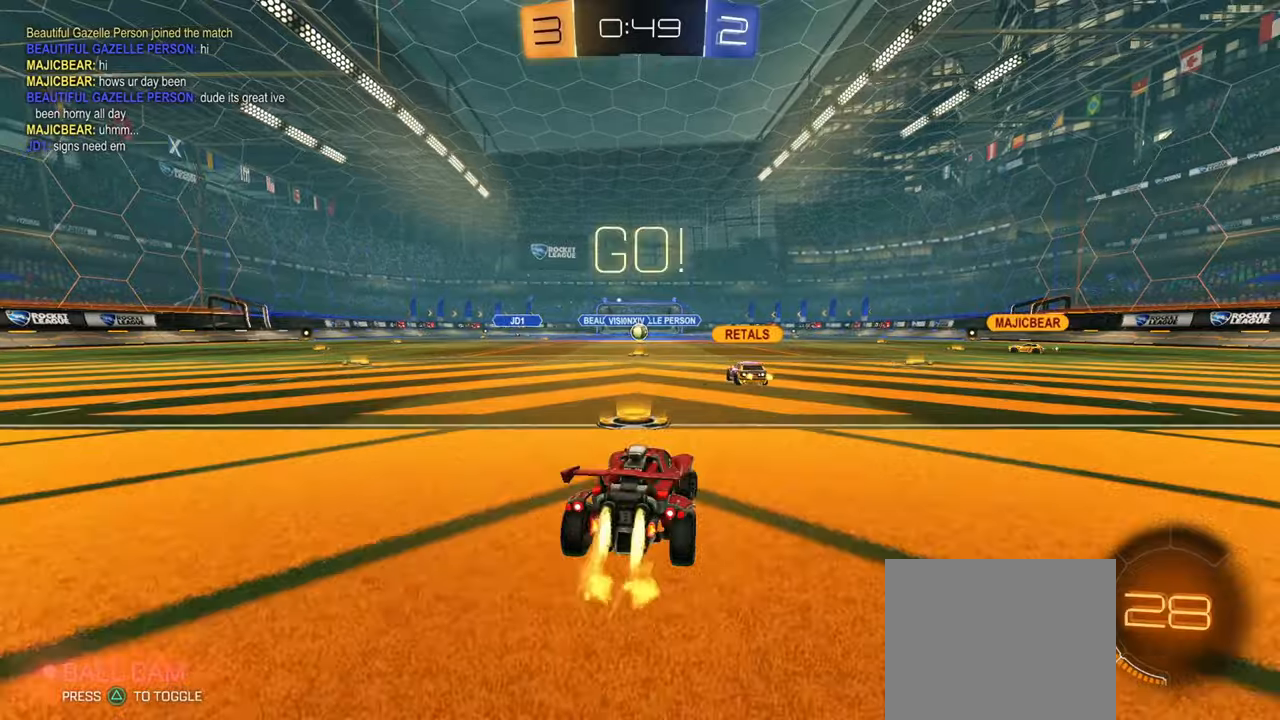
{"buttons": ["CROSS", "CIRCLE", "R1"], "left_stick": "up-right", "right_stick": "center", "events": [[116, "TRIANGLE", "down"], [200, "TRIANGLE", "up"], [400, "CROSS", "down"], [417, "CIRCLE", "up"], [433, "CROSS", "up"], [433, "left_stick", "up-right"], [467, "CIRCLE", "down"], [467, "R1", "down"], [483, "CROSS", "down"]]}
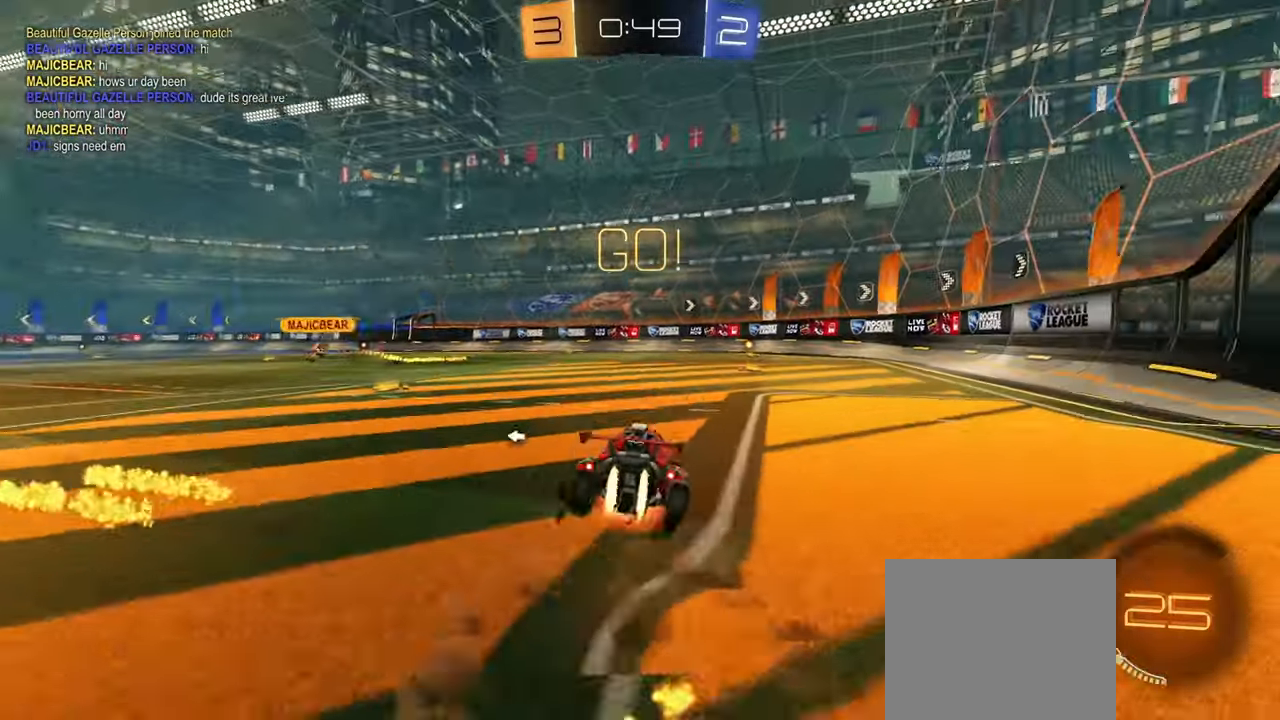
{"buttons": ["R1"], "left_stick": "down-right", "right_stick": "center", "events": [[33, "left_stick", "down-right"], [67, "TRIANGLE", "down"], [150, "CROSS", "up"], [184, "TRIANGLE", "up"], [300, "CIRCLE", "up"]]}
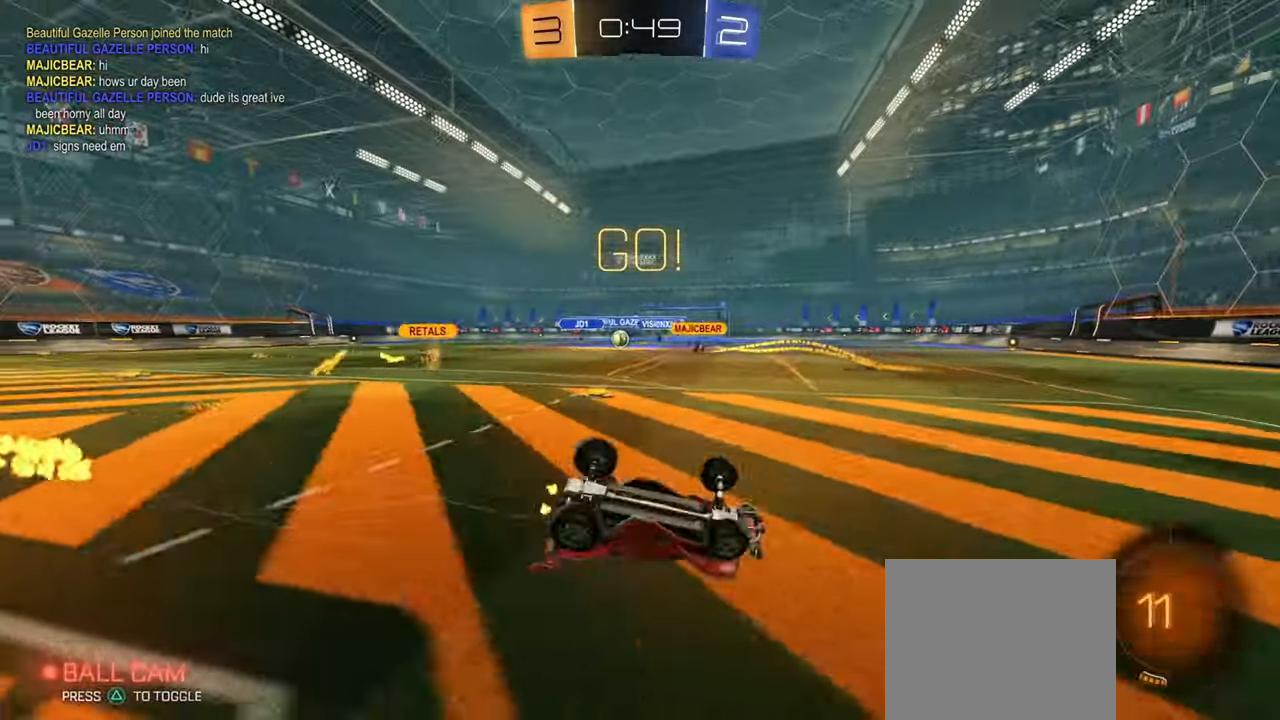
{"buttons": [], "left_stick": "center", "right_stick": "center", "events": [[250, "R1", "up"], [483, "left_stick", "center"]]}
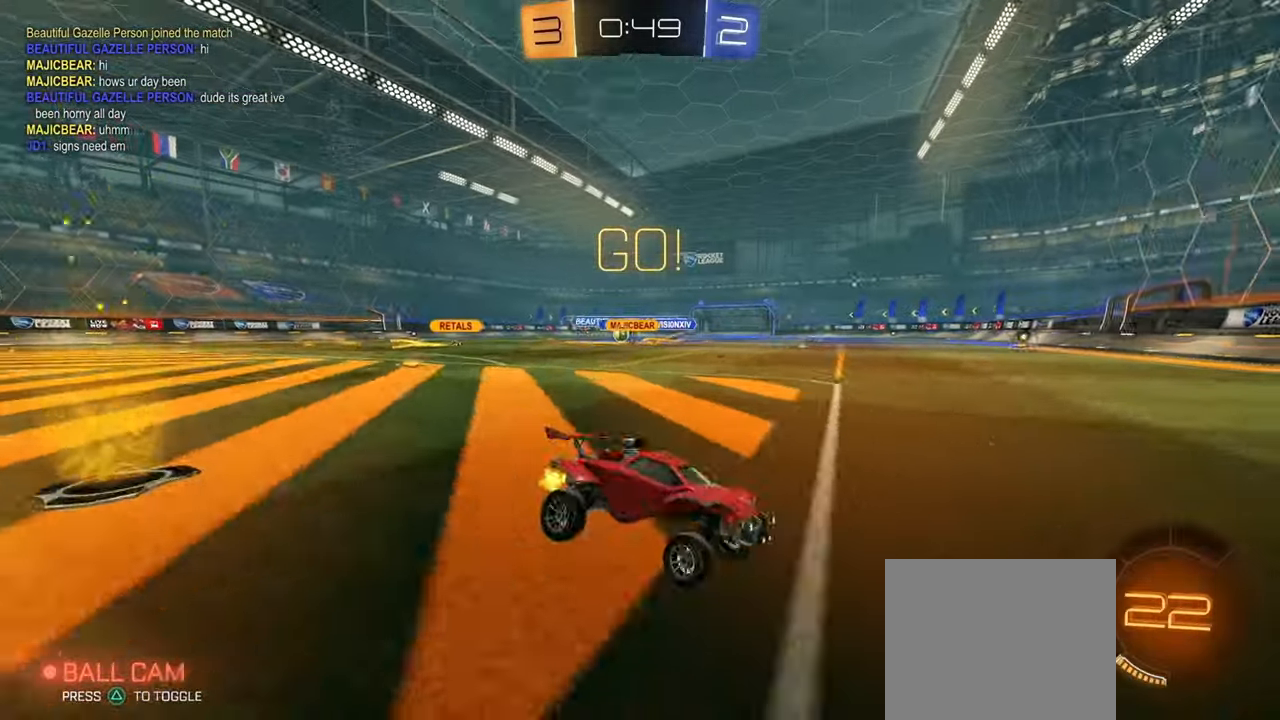
{"buttons": [], "left_stick": "up-left", "right_stick": "center", "events": [[83, "left_stick", "up-left"], [133, "R1", "down"], [250, "R1", "up"]]}
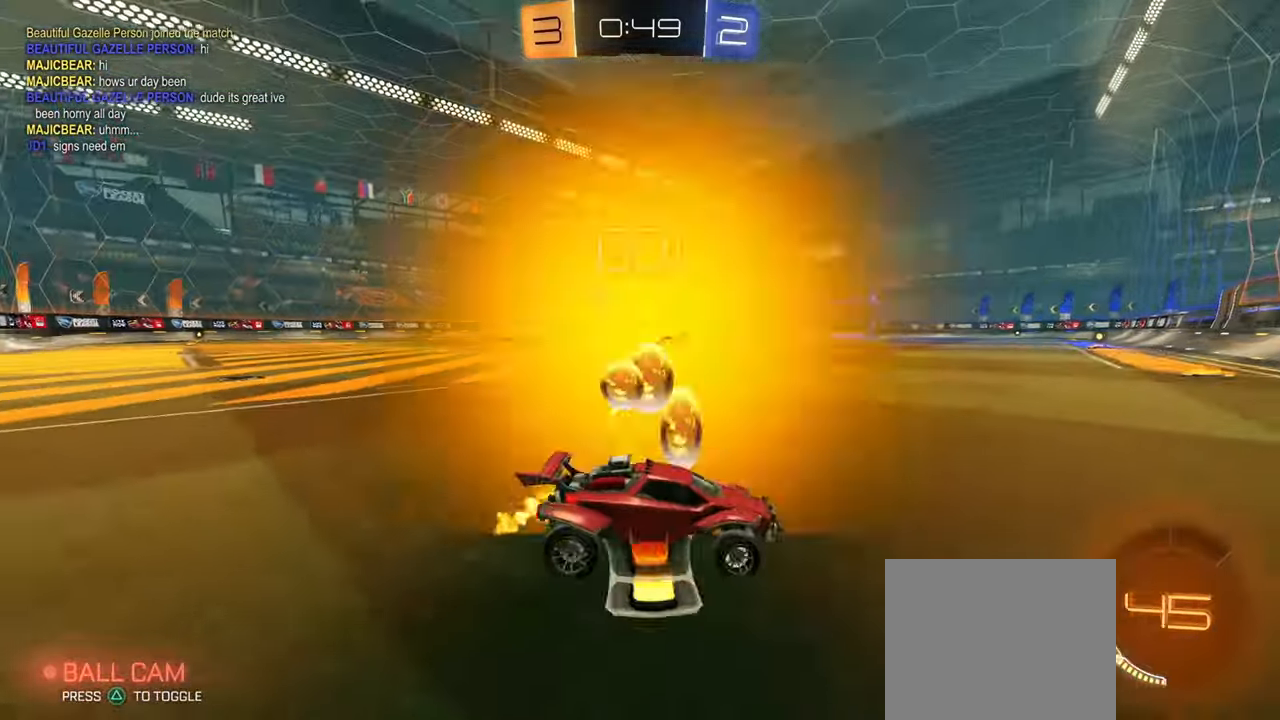
{"buttons": ["CIRCLE"], "left_stick": "left", "right_stick": "center", "events": [[33, "R1", "down"], [166, "R1", "up"], [433, "left_stick", "left"], [467, "CIRCLE", "down"]]}
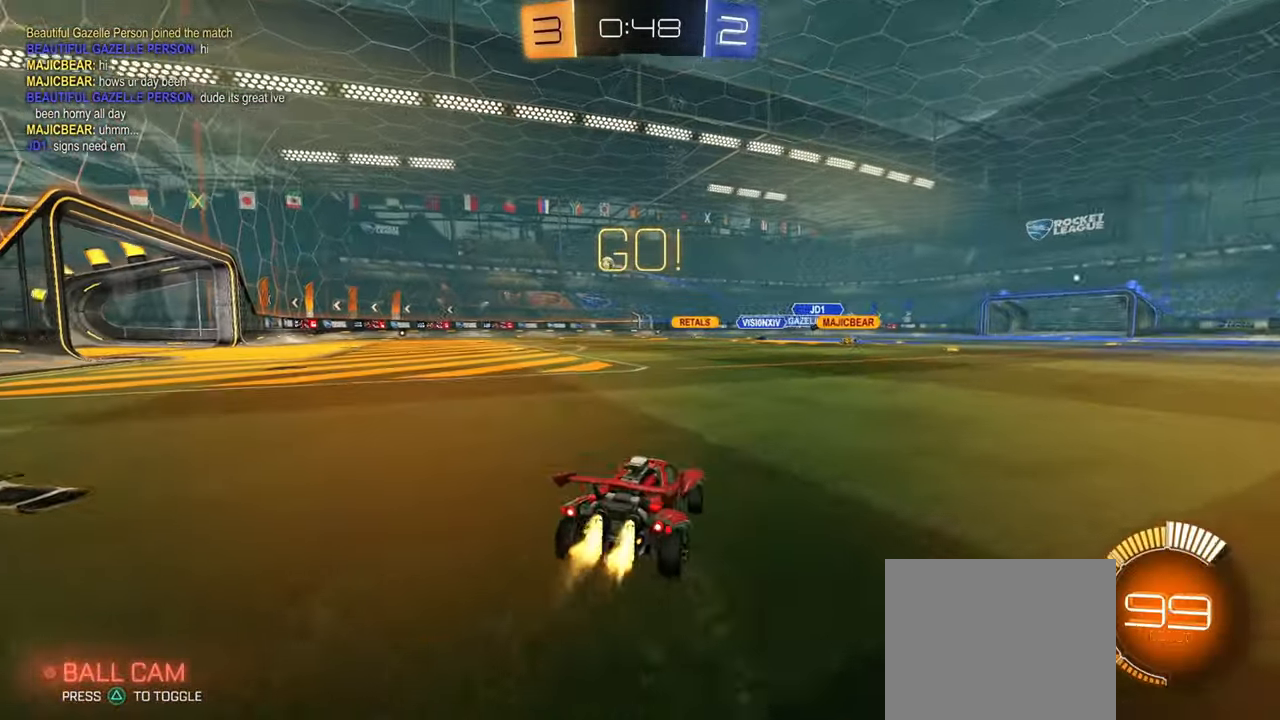
{"buttons": ["CROSS", "CIRCLE", "L1"], "left_stick": "down-right", "right_stick": "center", "events": [[334, "CROSS", "down"], [334, "left_stick", "up"], [350, "L1", "down"], [367, "CROSS", "up"], [417, "CROSS", "down"], [467, "left_stick", "down-right"]]}
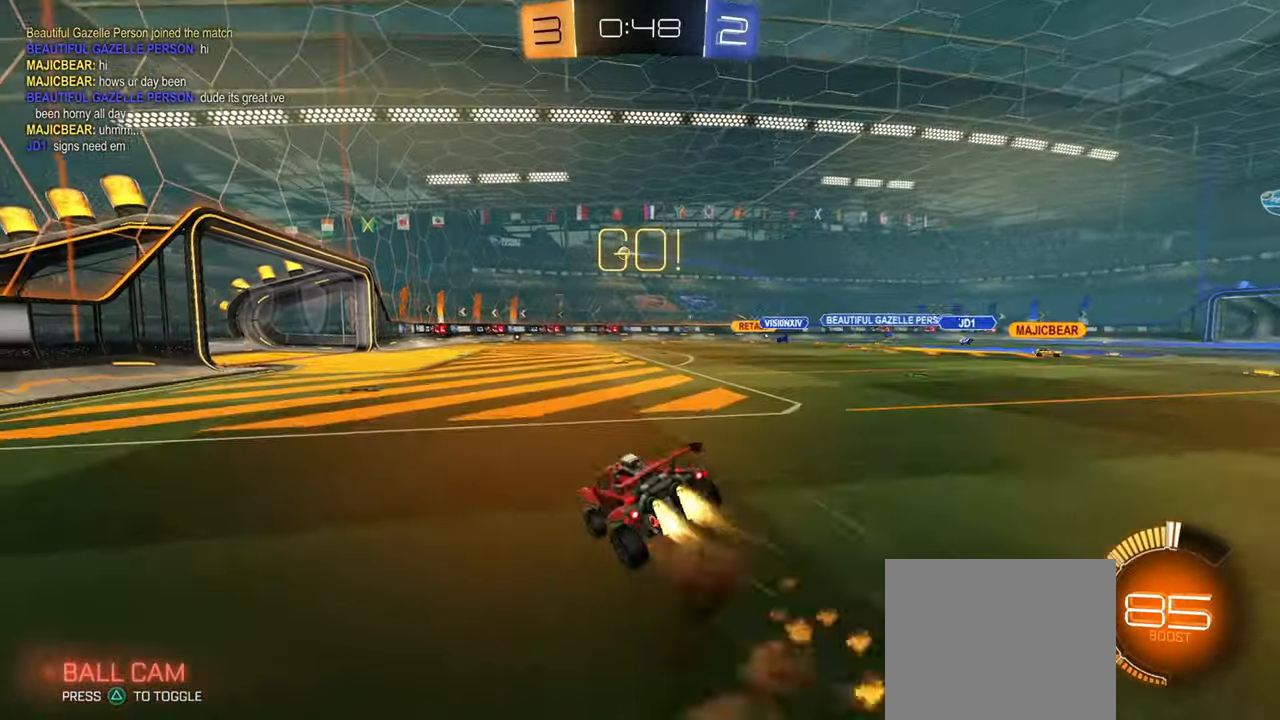
{"buttons": ["L1"], "left_stick": "down", "right_stick": "center", "events": [[100, "left_stick", "down"], [133, "CROSS", "up"], [267, "CIRCLE", "up"]]}
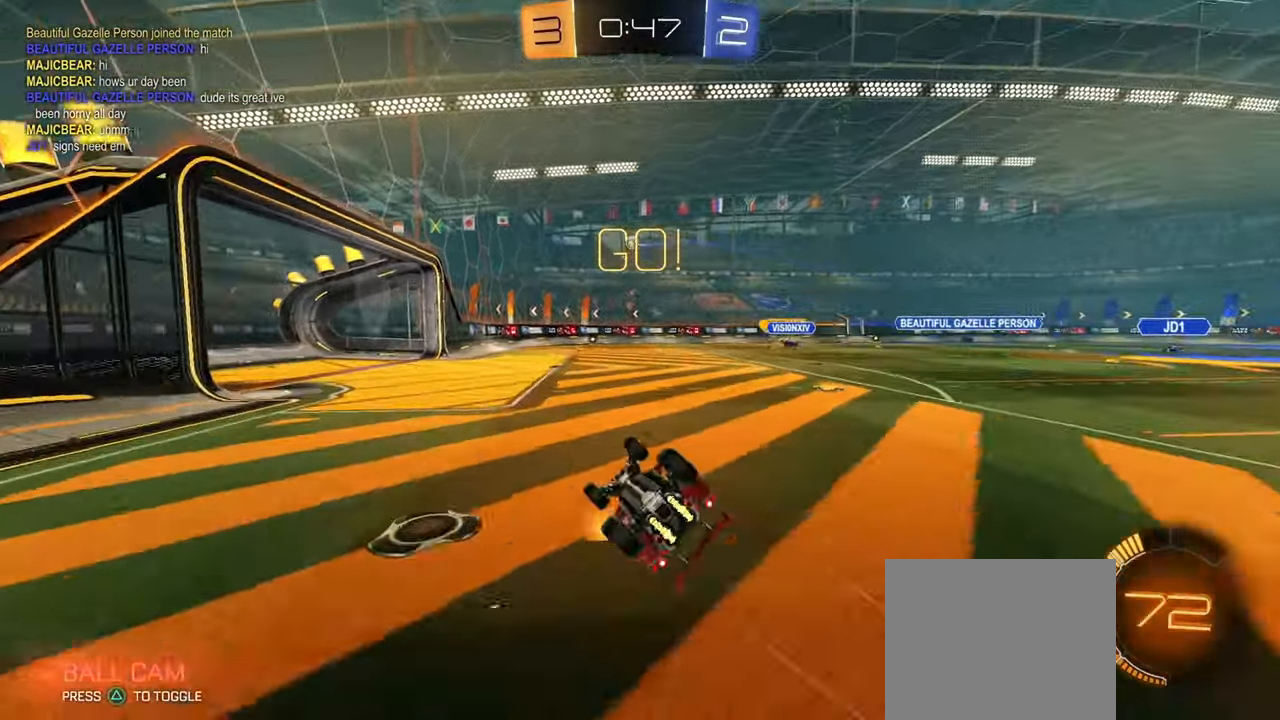
{"buttons": ["L2"], "left_stick": "right", "right_stick": "center", "events": [[301, "L1", "up"], [301, "left_stick", "center"], [417, "L2", "down"], [434, "left_stick", "right"]]}
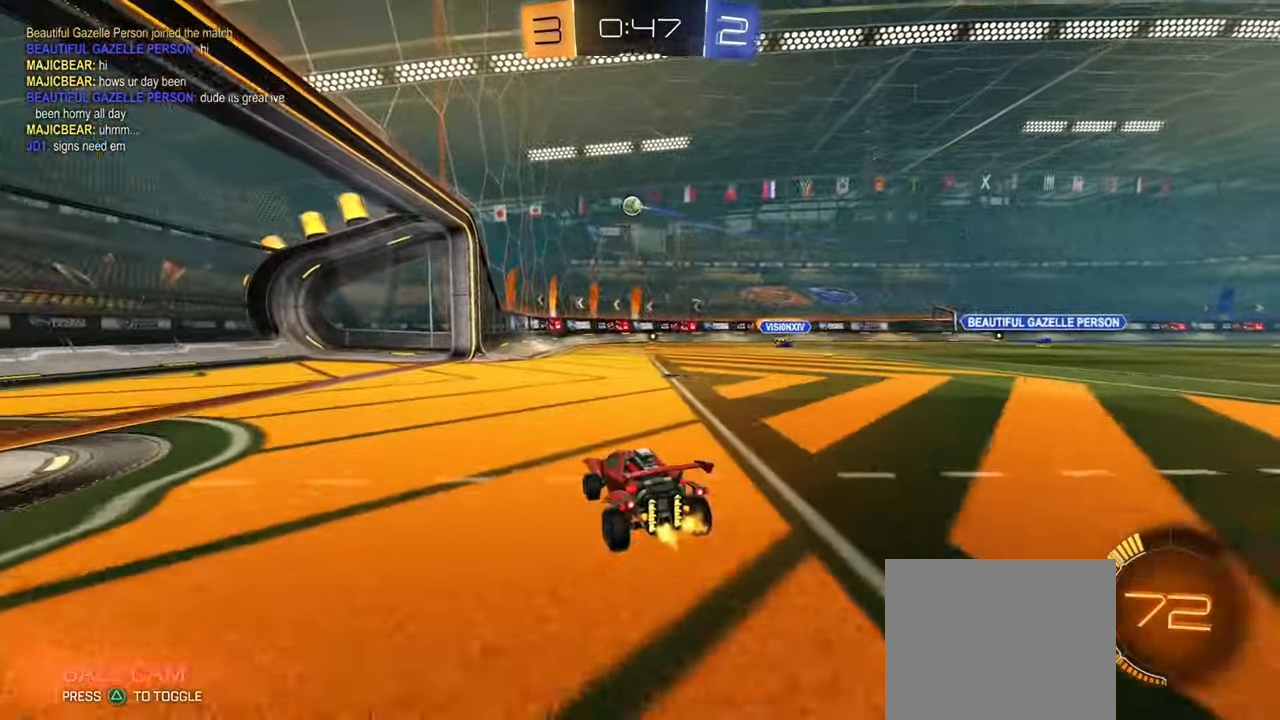
{"buttons": ["CIRCLE", "L1"], "left_stick": "up-left", "right_stick": "center", "events": [[50, "L2", "up"], [83, "CROSS", "down"], [83, "left_stick", "down-right"], [250, "L1", "down"], [283, "CIRCLE", "down"], [283, "CROSS", "up"], [384, "left_stick", "up-right"], [467, "left_stick", "up-left"]]}
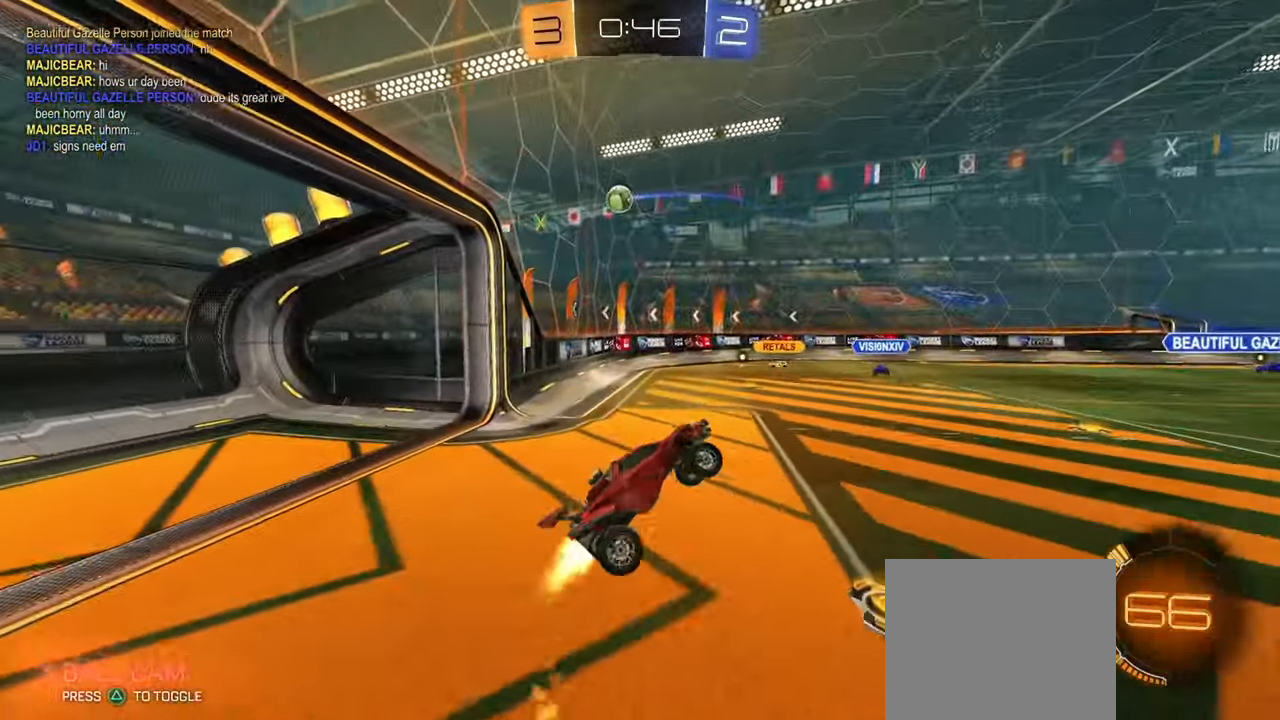
{"buttons": ["CIRCLE", "L1"], "left_stick": "up-right", "right_stick": "center", "events": [[17, "left_stick", "left"], [467, "left_stick", "up-right"]]}
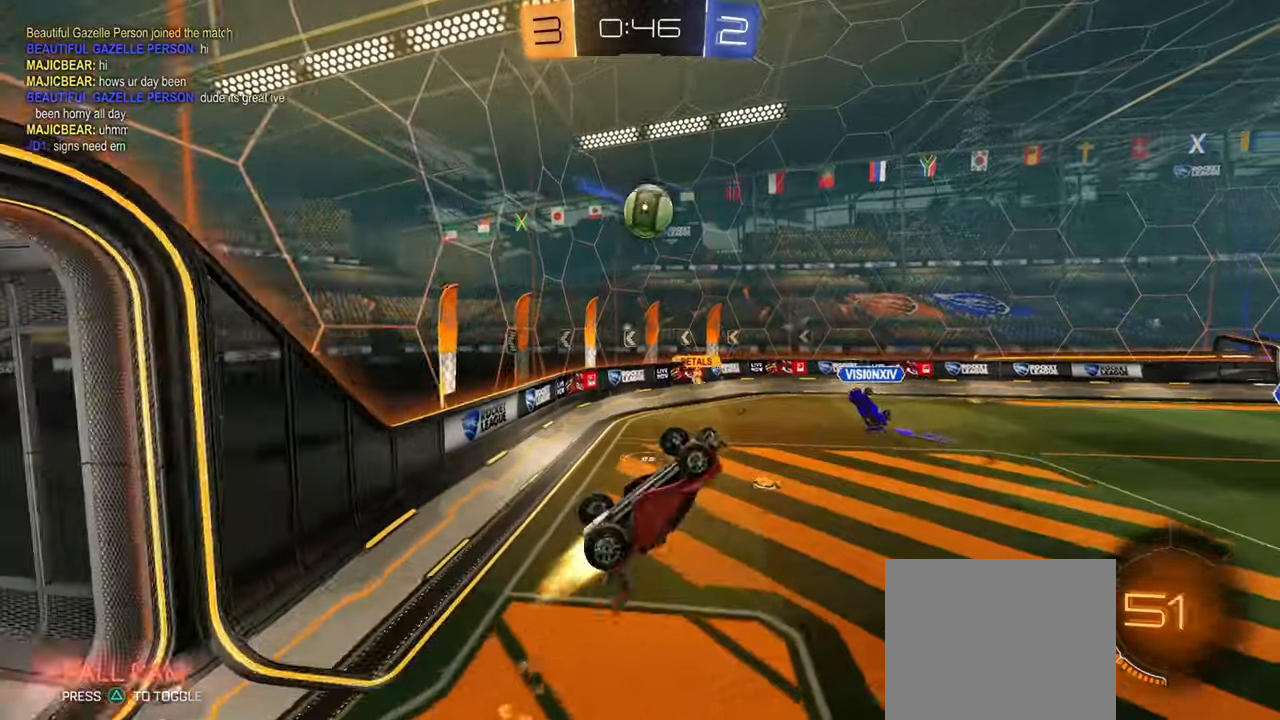
{"buttons": [], "left_stick": "up-left", "right_stick": "center", "events": [[83, "CIRCLE", "up"], [167, "left_stick", "up-left"], [217, "L1", "up"], [233, "CIRCLE", "down"], [283, "CROSS", "down"], [350, "CIRCLE", "up"], [400, "CROSS", "up"]]}
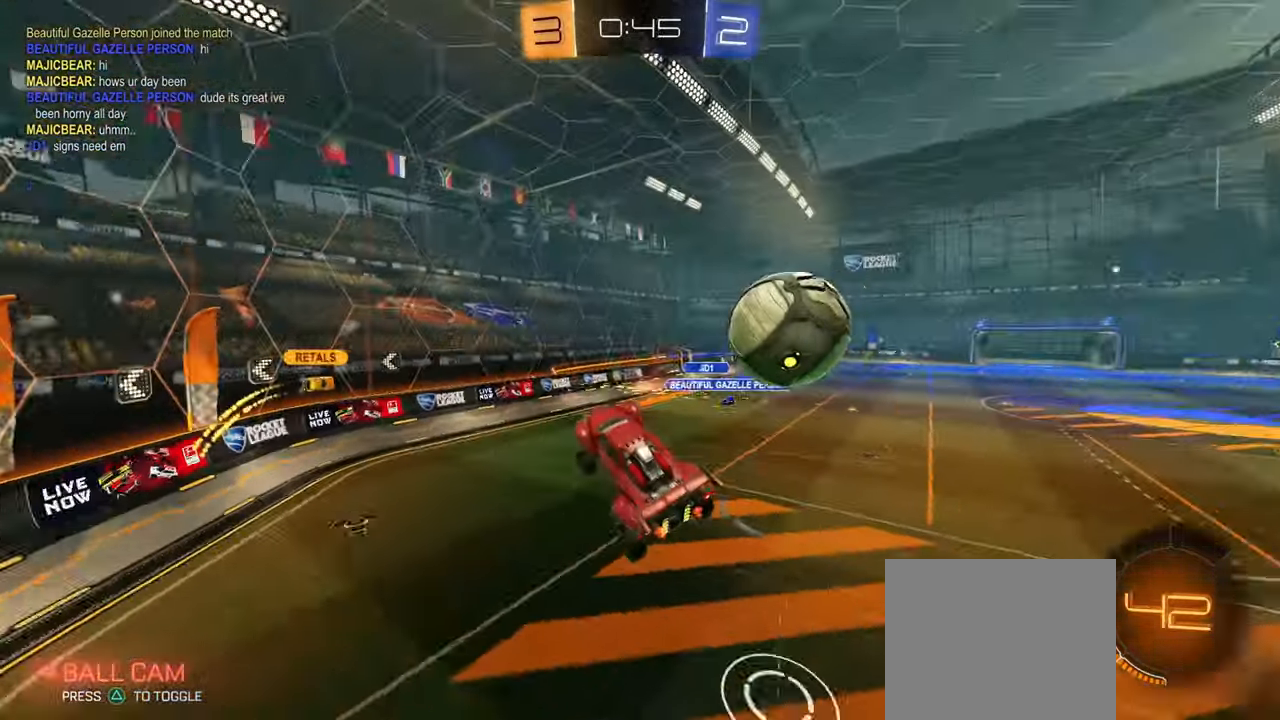
{"buttons": ["L1"], "left_stick": "down", "right_stick": "center", "events": [[217, "L1", "down"], [217, "left_stick", "down-left"], [317, "left_stick", "down"]]}
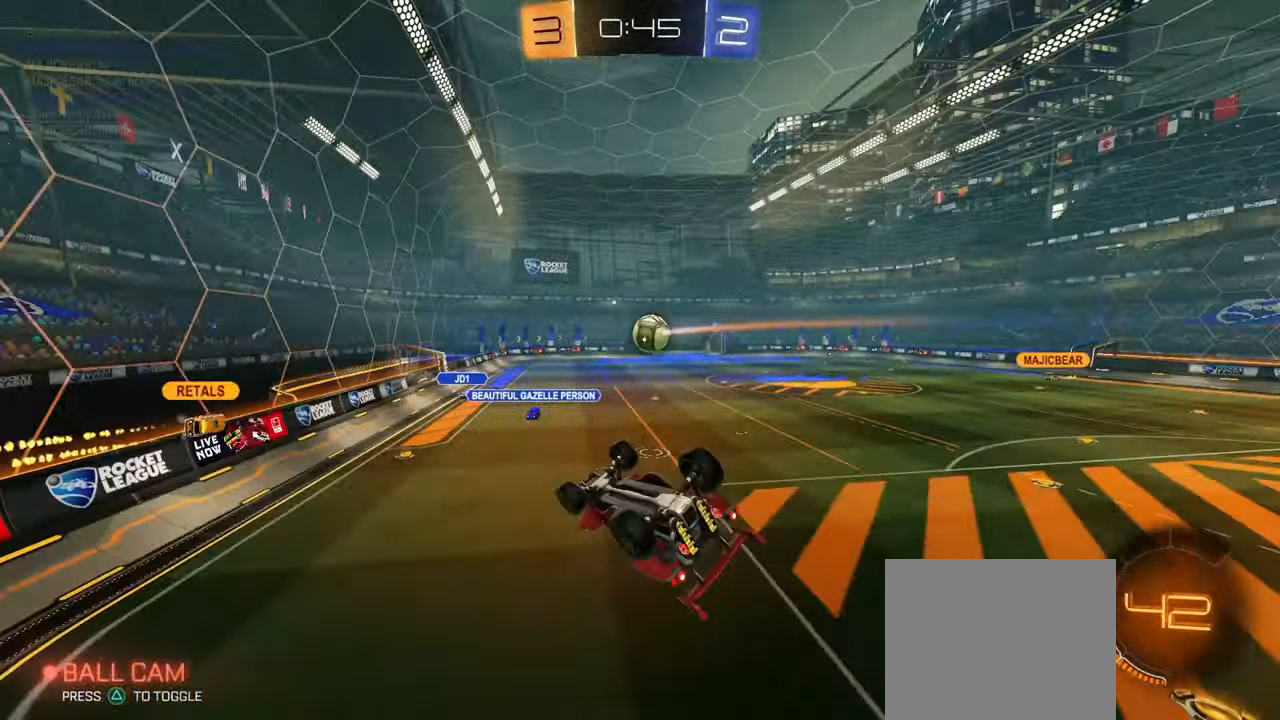
{"buttons": [], "left_stick": "left", "right_stick": "center", "events": [[83, "left_stick", "center"], [100, "L1", "up"], [434, "left_stick", "left"]]}
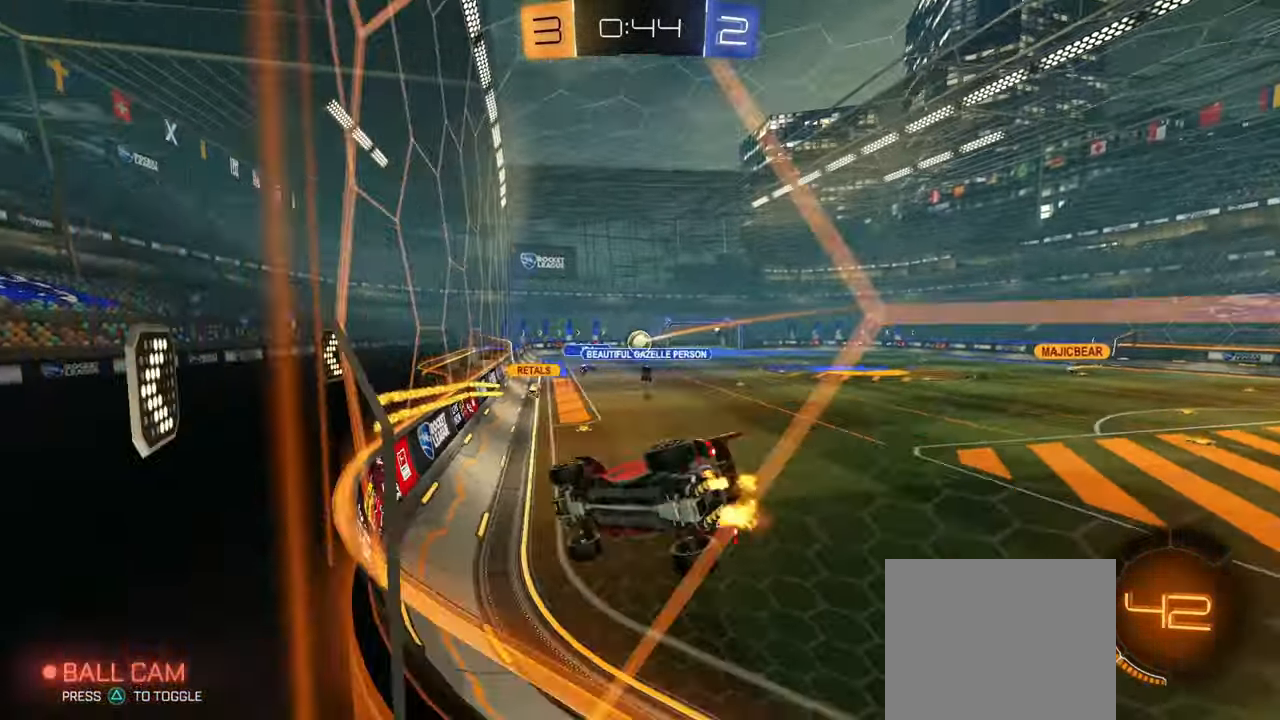
{"buttons": [], "left_stick": "right", "right_stick": "center", "events": [[100, "left_stick", "center"], [301, "left_stick", "right"], [401, "R1", "down"], [501, "R1", "up"]]}
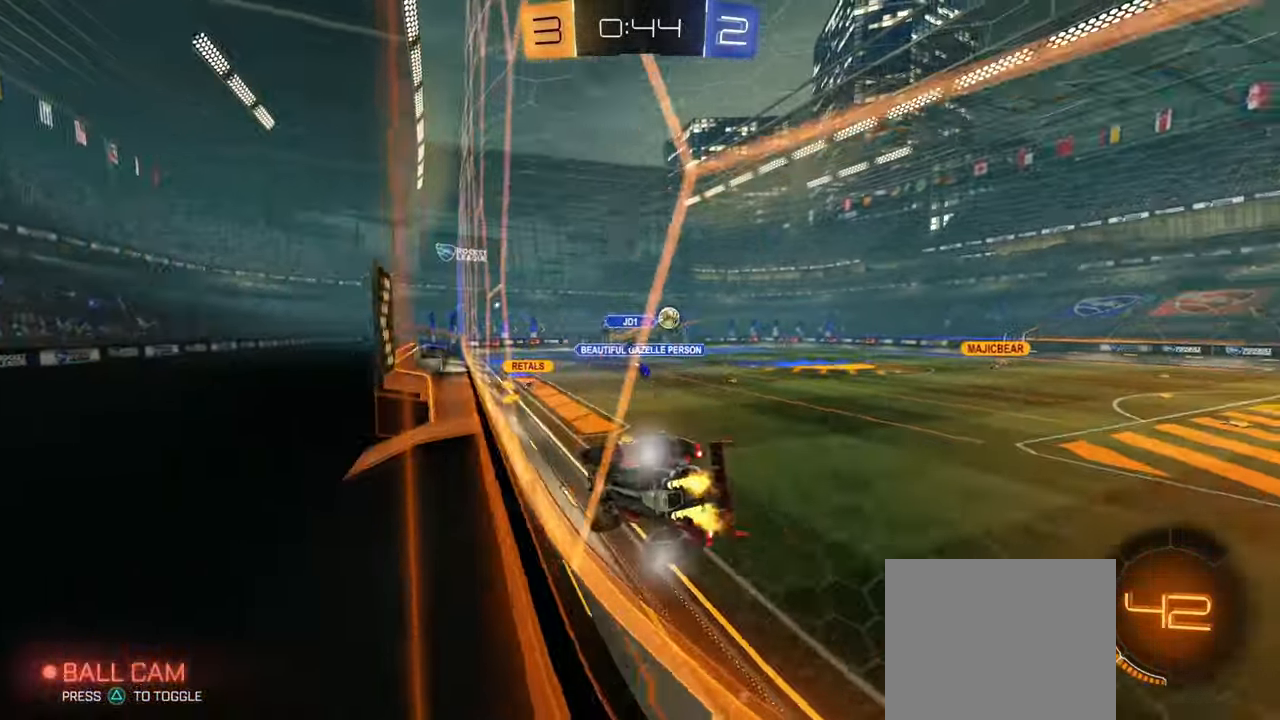
{"buttons": ["CIRCLE"], "left_stick": "center", "right_stick": "center", "events": [[50, "left_stick", "center"], [150, "CIRCLE", "down"], [283, "left_stick", "right"], [384, "left_stick", "center"]]}
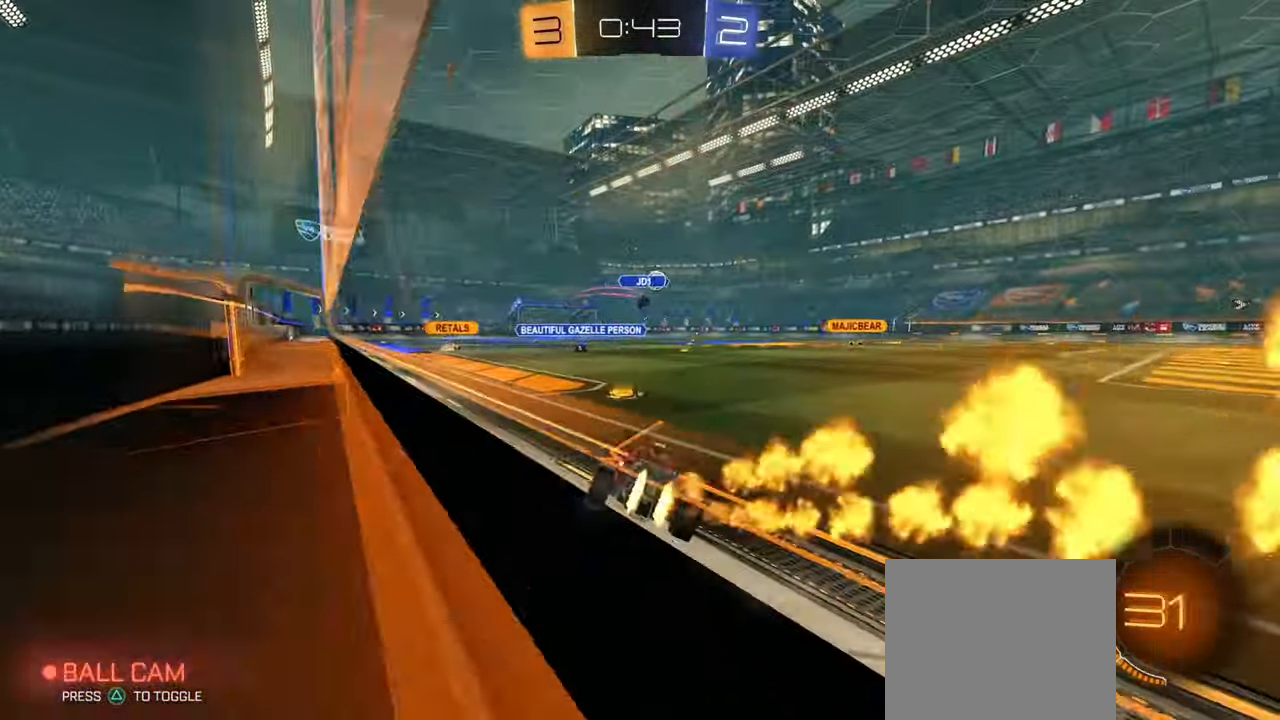
{"buttons": ["L1"], "left_stick": "down", "right_stick": "center", "events": [[17, "CIRCLE", "up"], [50, "left_stick", "right"], [201, "CROSS", "down"], [201, "L1", "down"], [217, "left_stick", "up-right"], [251, "CROSS", "up"], [301, "CIRCLE", "down"], [301, "CROSS", "down"], [351, "left_stick", "down"], [484, "CIRCLE", "up"], [501, "CROSS", "up"]]}
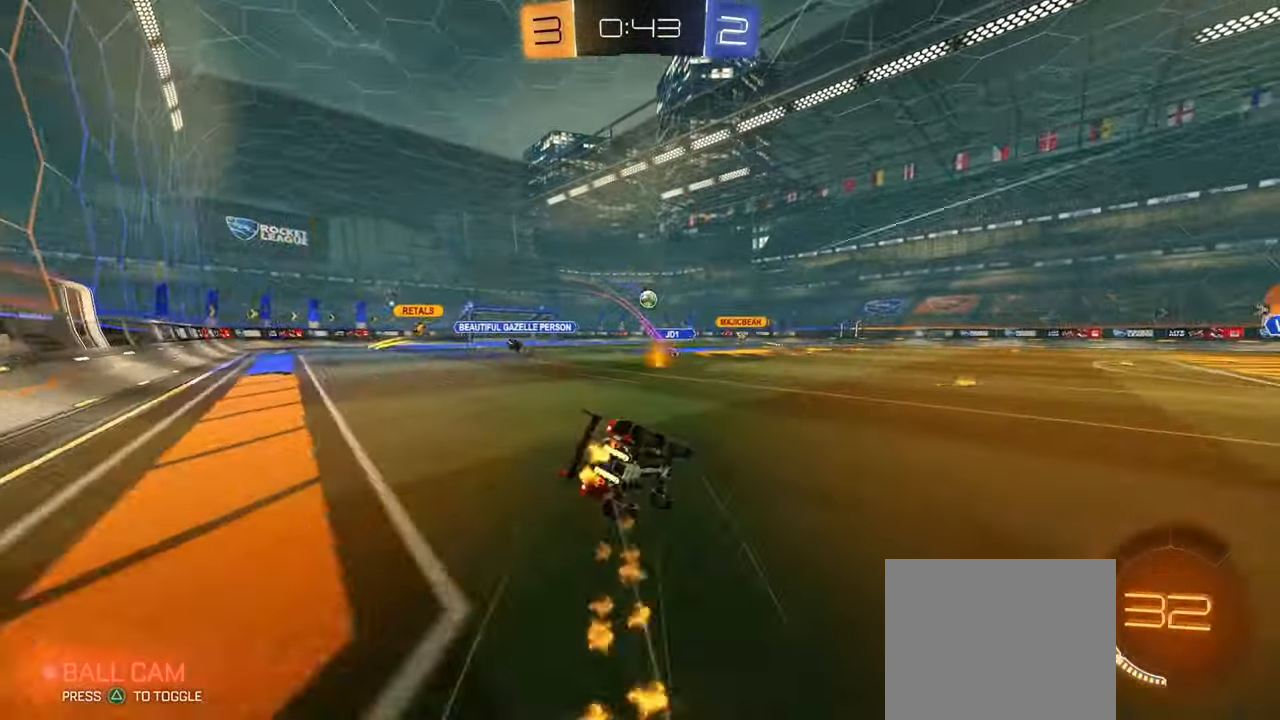
{"buttons": ["L1"], "left_stick": "down-left", "right_stick": "center", "events": [[267, "left_stick", "down-right"], [434, "left_stick", "down-left"]]}